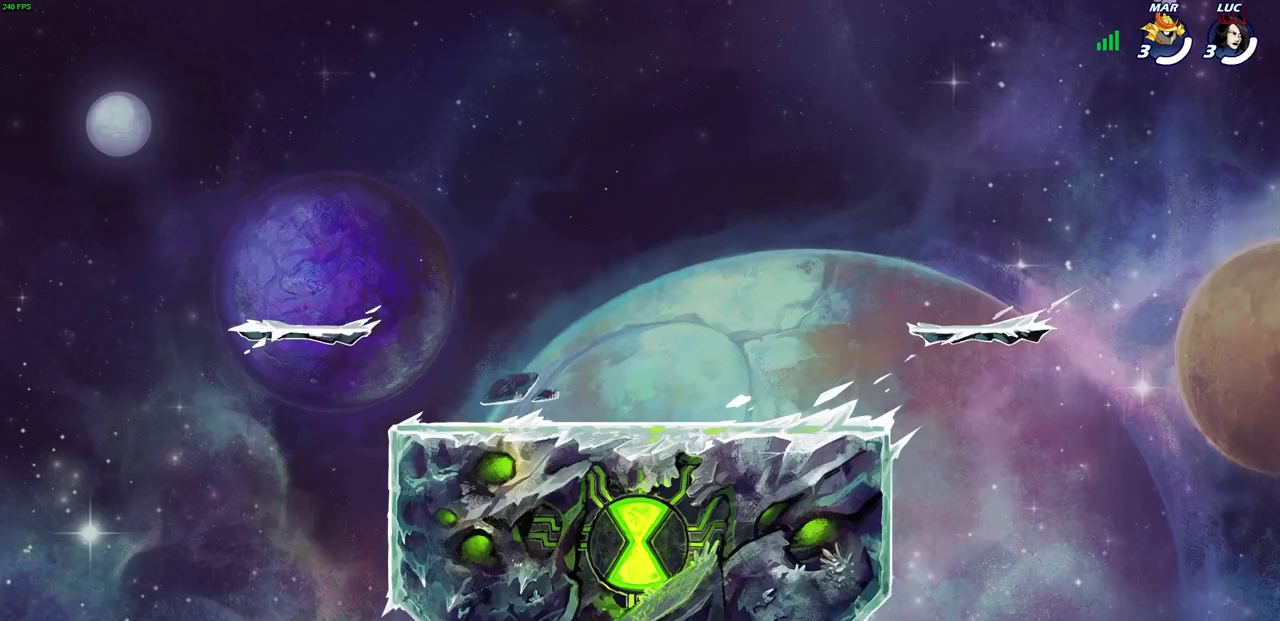
Gameplay with a controller (PlayStation layout); each line is a JSON object with the inputs held at the frame after it. "events" lists button and stick changes between this image and that frame as [ms after this image, input, new state], when the widget could be followed in between.
{"buttons": ["SELECT"], "left_stick": "center", "right_stick": "center", "events": [[183, "SELECT", "down"]]}
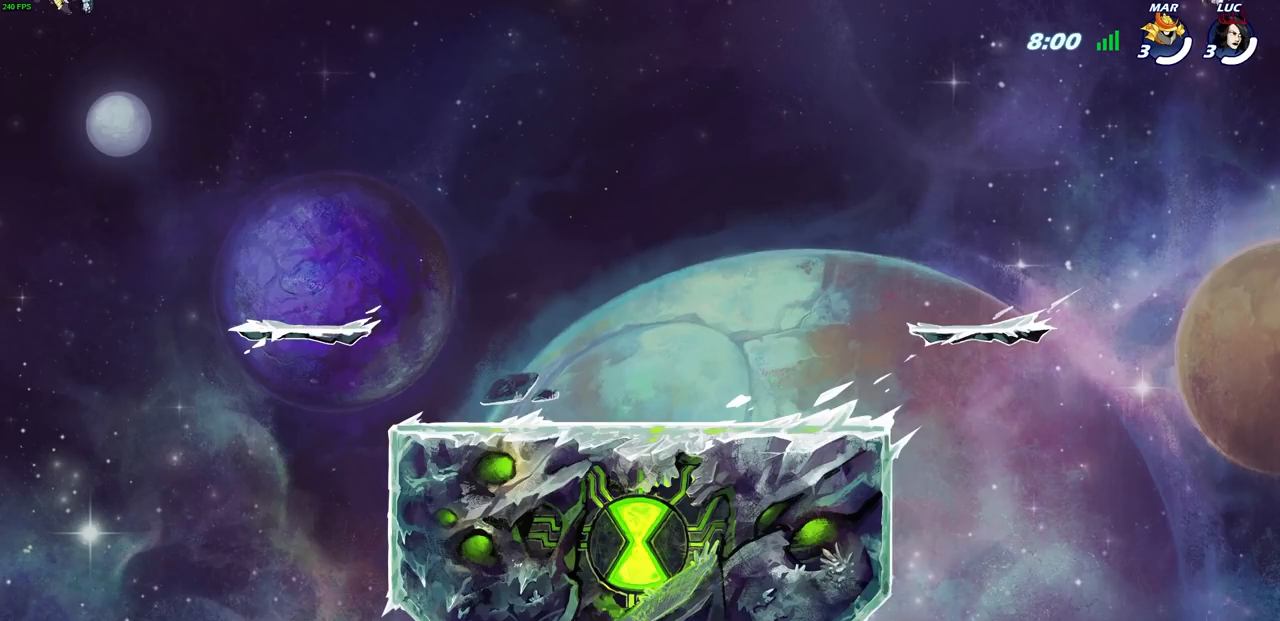
{"buttons": ["SELECT"], "left_stick": "center", "right_stick": "center", "events": []}
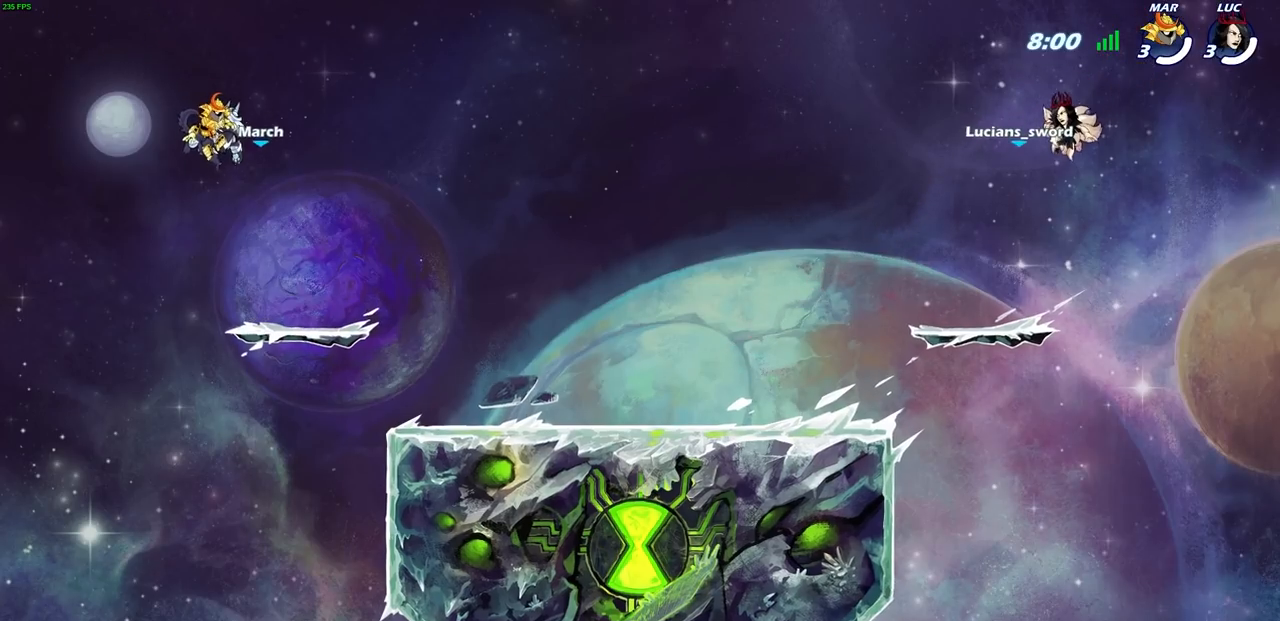
{"buttons": ["SELECT"], "left_stick": "center", "right_stick": "center", "events": []}
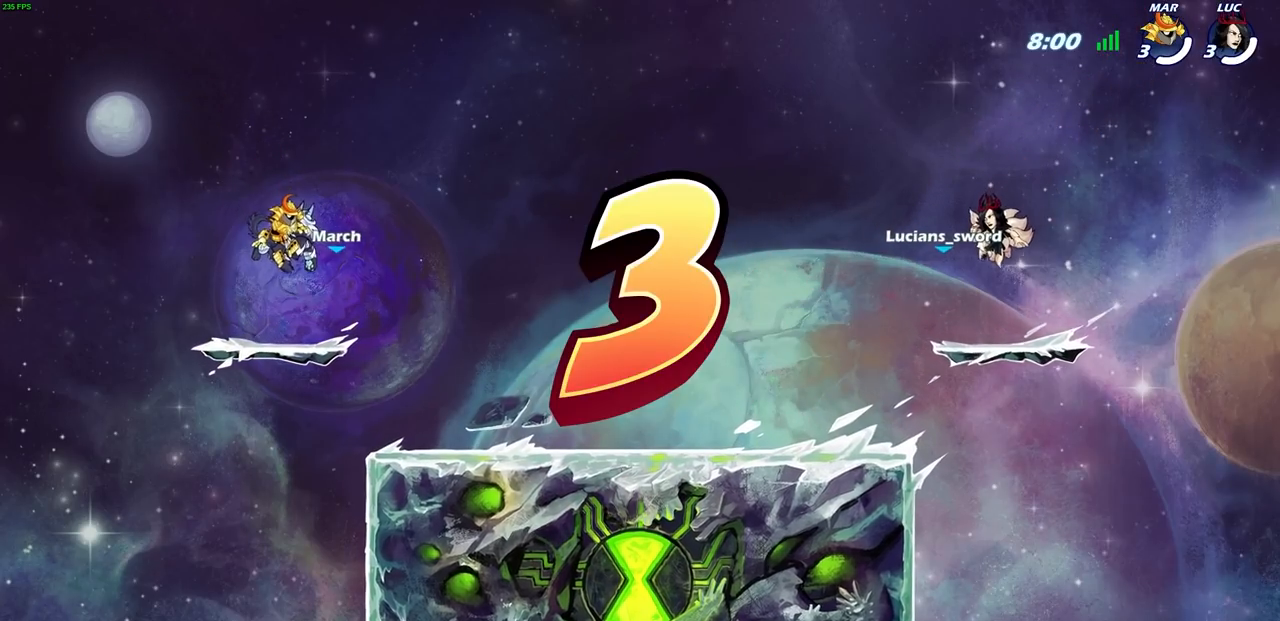
{"buttons": ["SELECT"], "left_stick": "center", "right_stick": "center", "events": []}
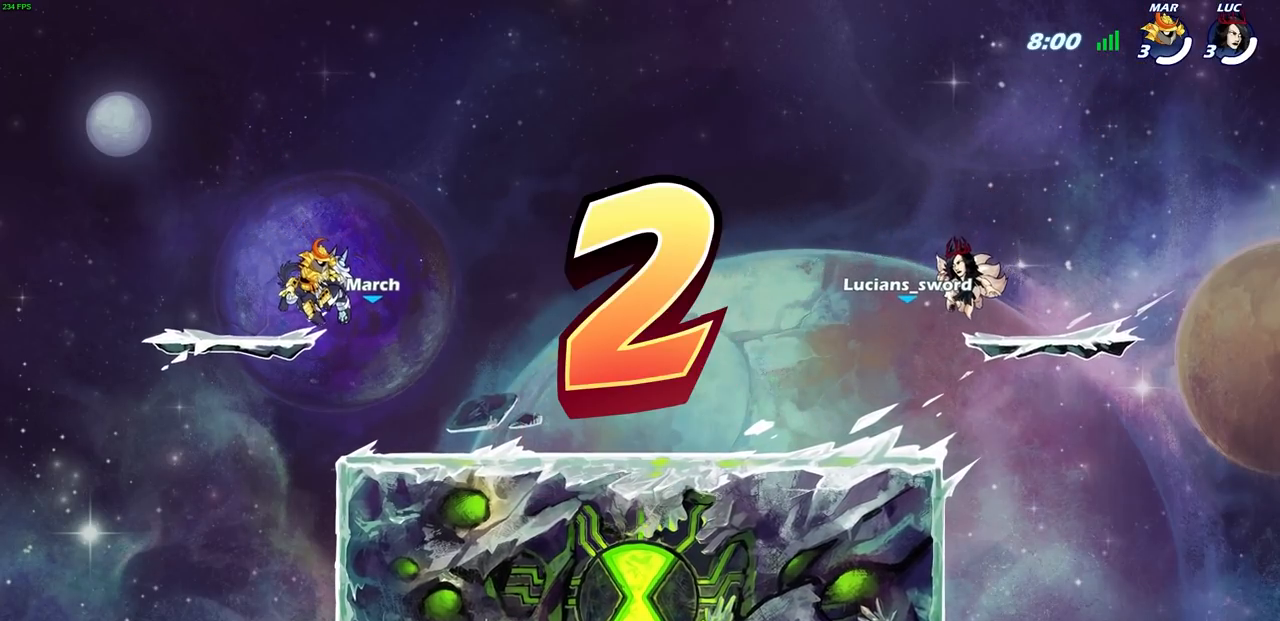
{"buttons": ["SELECT"], "left_stick": "center", "right_stick": "center", "events": []}
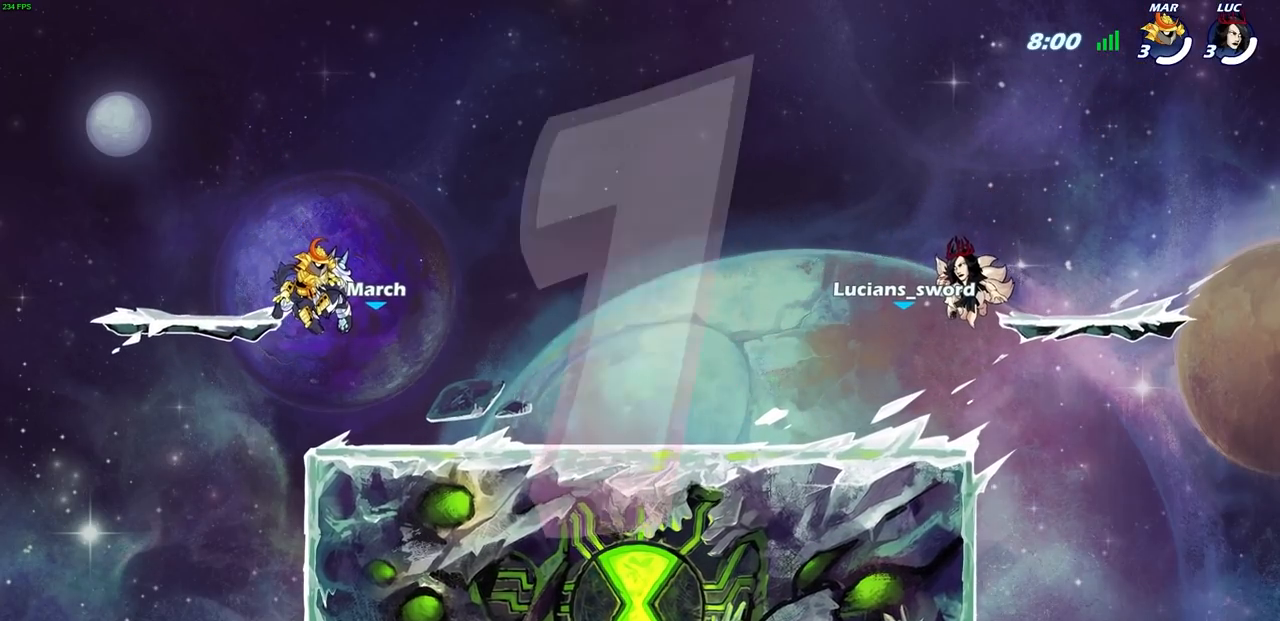
{"buttons": ["SELECT"], "left_stick": "center", "right_stick": "center", "events": []}
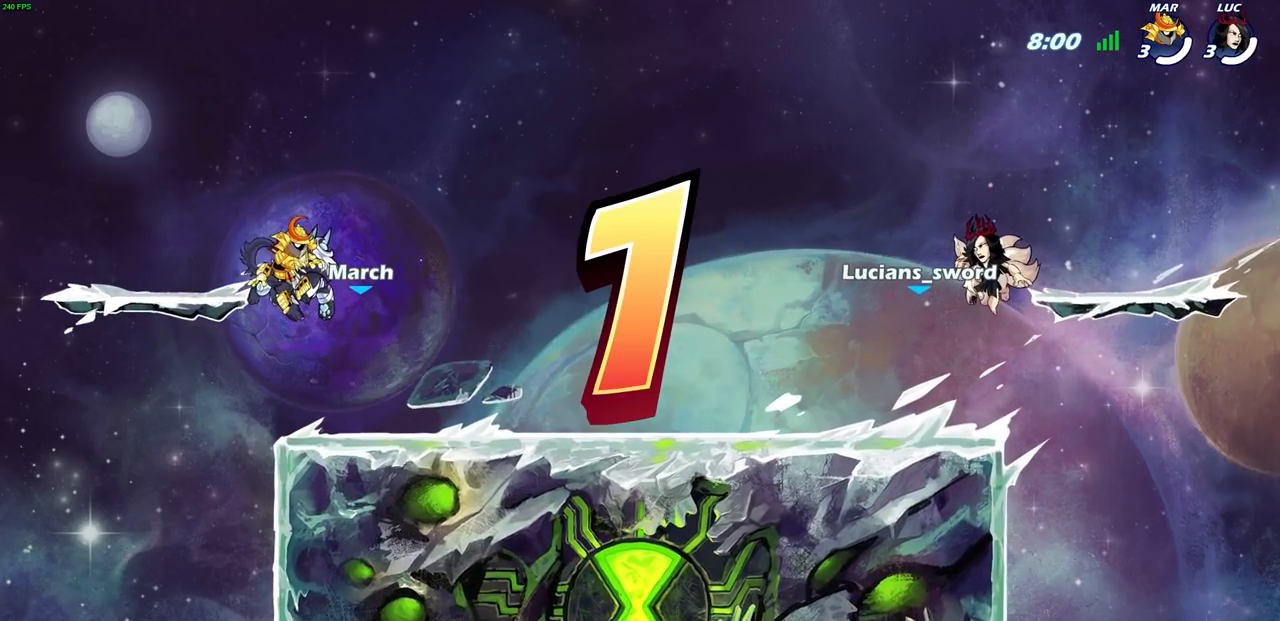
{"buttons": ["SELECT"], "left_stick": "center", "right_stick": "center", "events": []}
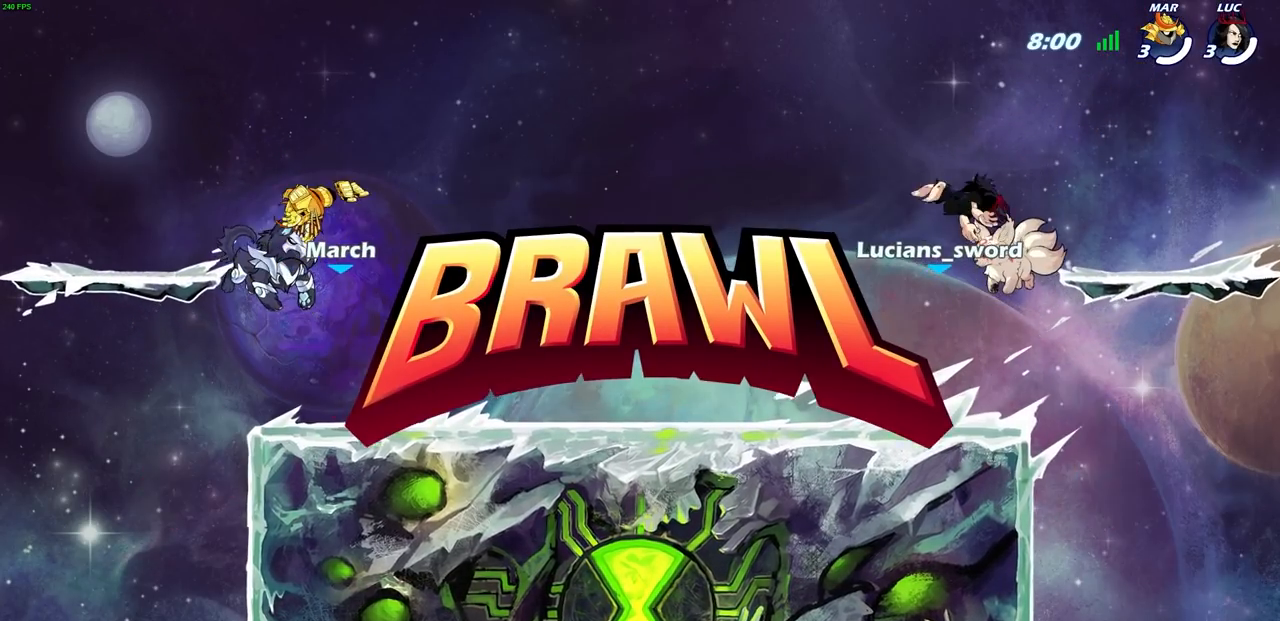
{"buttons": ["SELECT"], "left_stick": "center", "right_stick": "center", "events": []}
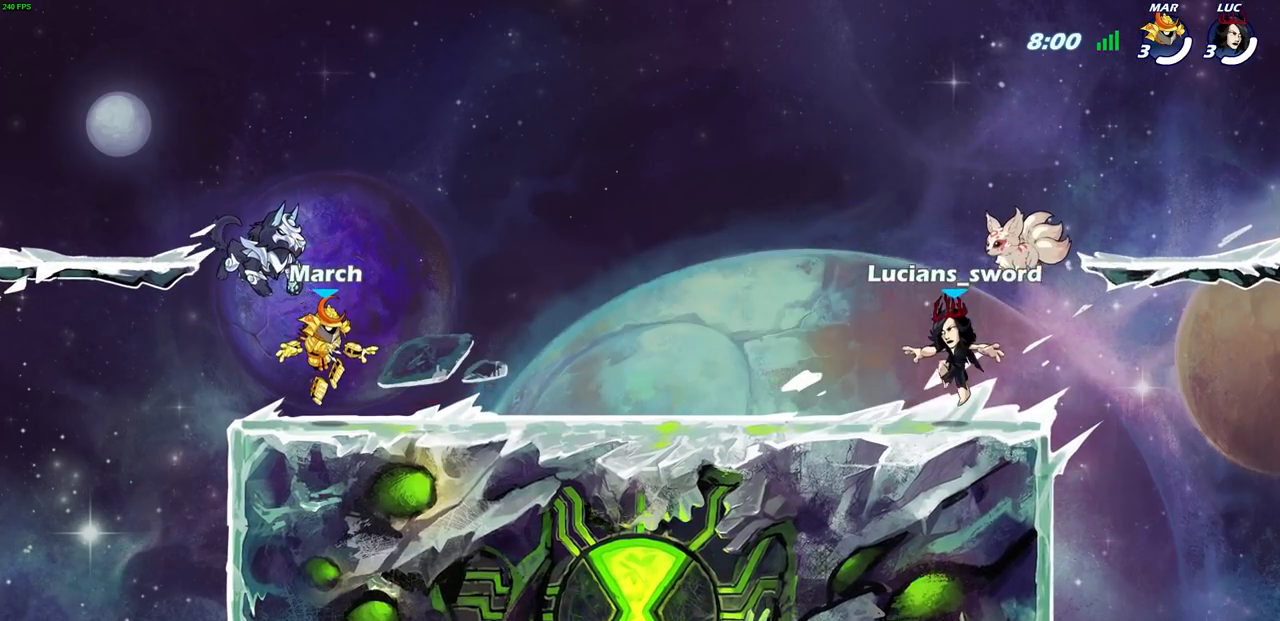
{"buttons": ["SELECT"], "left_stick": "center", "right_stick": "center", "events": []}
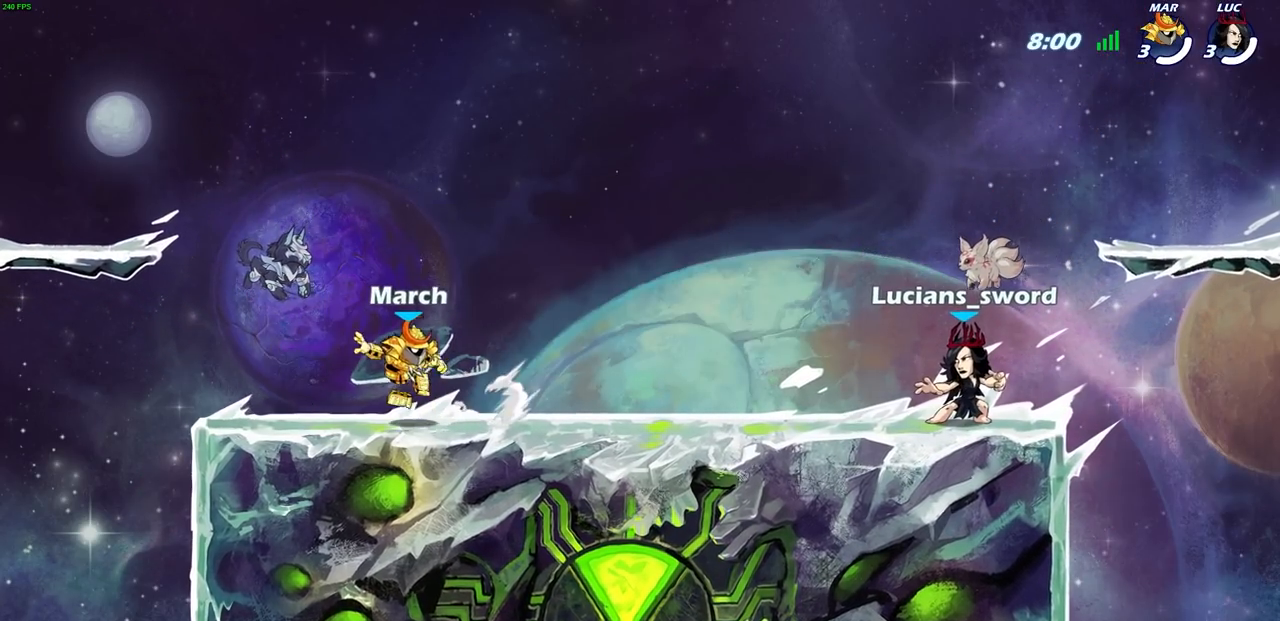
{"buttons": [], "left_stick": "center", "right_stick": "center", "events": [[317, "SELECT", "up"]]}
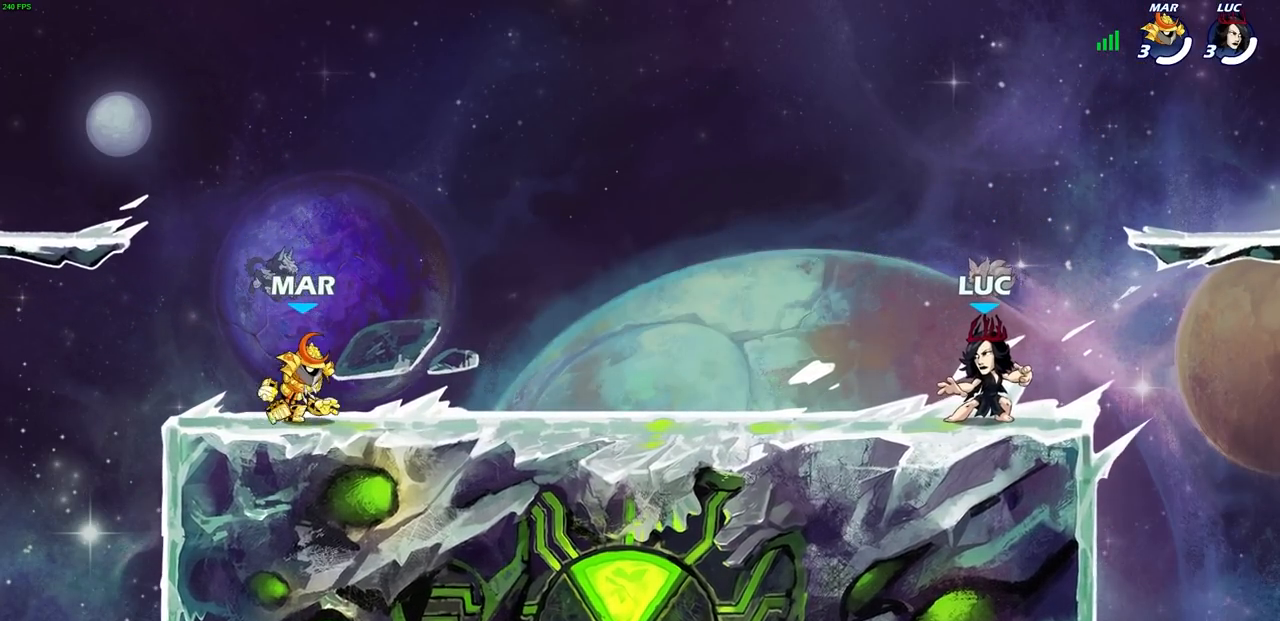
{"buttons": ["L1"], "left_stick": "up-left", "right_stick": "center", "events": [[200, "left_stick", "right"], [267, "left_stick", "up-right"], [283, "L2", "down"], [433, "L1", "down"], [433, "L2", "up"], [467, "left_stick", "up-left"]]}
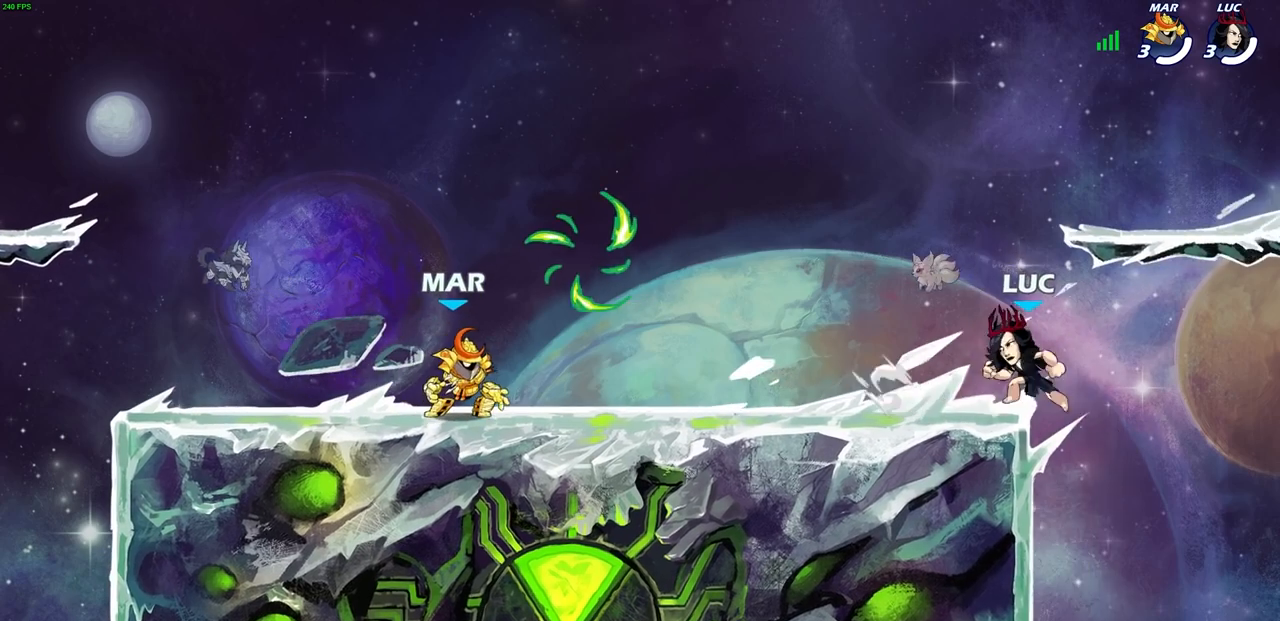
{"buttons": [], "left_stick": "left", "right_stick": "center", "events": [[17, "L1", "up"], [33, "L2", "down"], [150, "L2", "up"], [267, "L2", "down"], [333, "L2", "up"], [483, "left_stick", "left"]]}
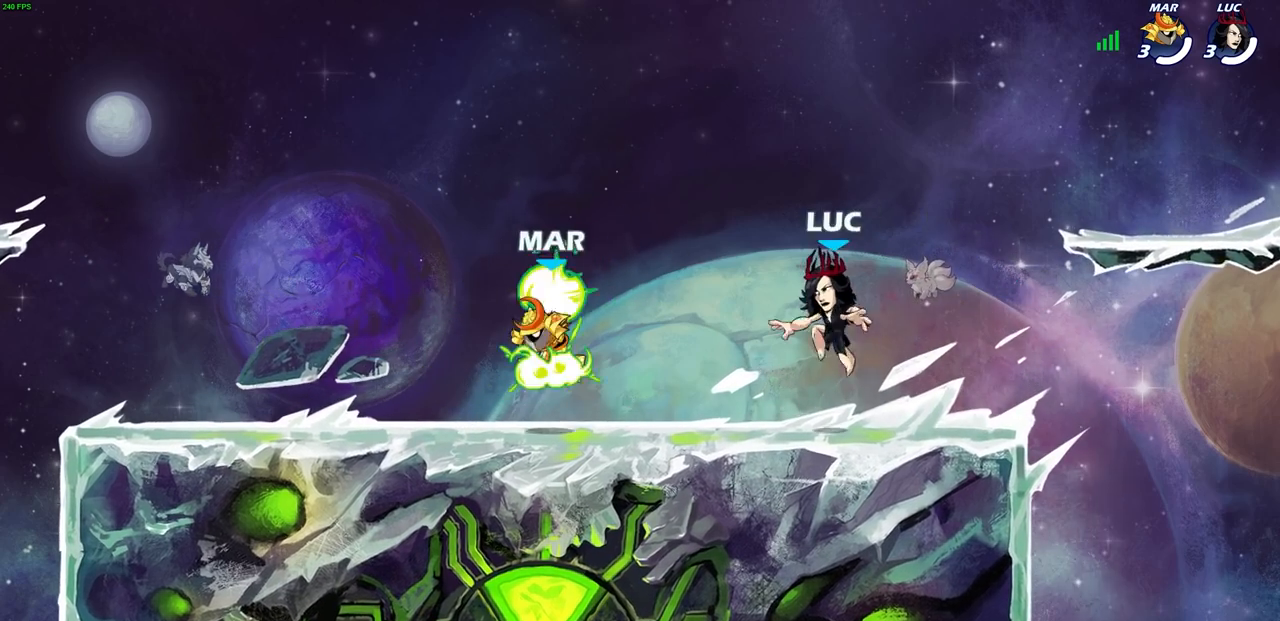
{"buttons": [], "left_stick": "right", "right_stick": "center", "events": [[17, "left_stick", "down-left"], [183, "left_stick", "down-right"], [250, "R2", "down"], [267, "left_stick", "right"], [400, "R2", "up"]]}
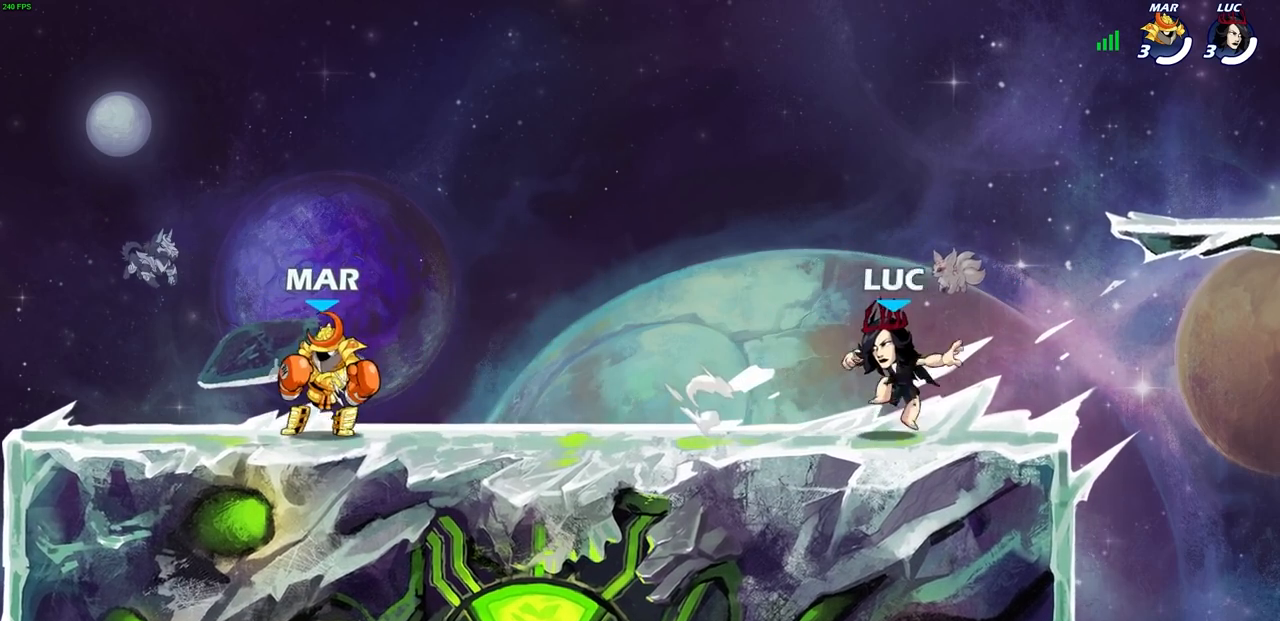
{"buttons": [], "left_stick": "right", "right_stick": "center", "events": [[83, "CROSS", "down"], [183, "left_stick", "center"], [233, "CROSS", "up"], [333, "CROSS", "down"], [433, "CROSS", "up"], [483, "left_stick", "right"]]}
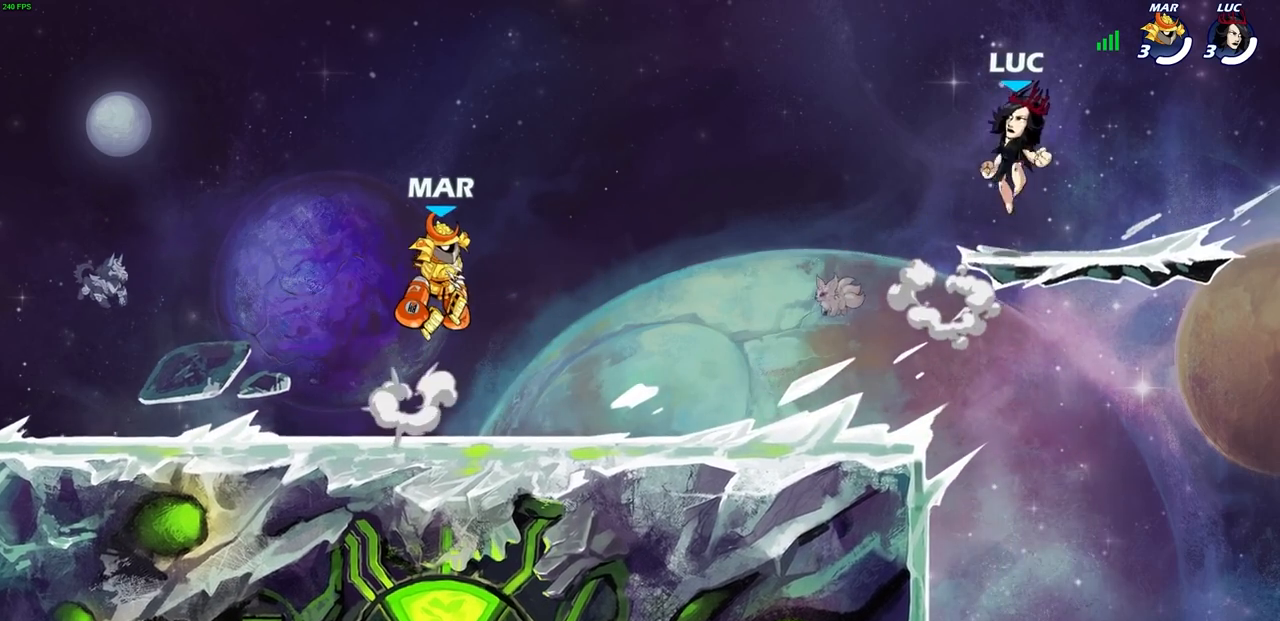
{"buttons": [], "left_stick": "left", "right_stick": "center", "events": [[150, "left_stick", "down-left"], [300, "left_stick", "left"]]}
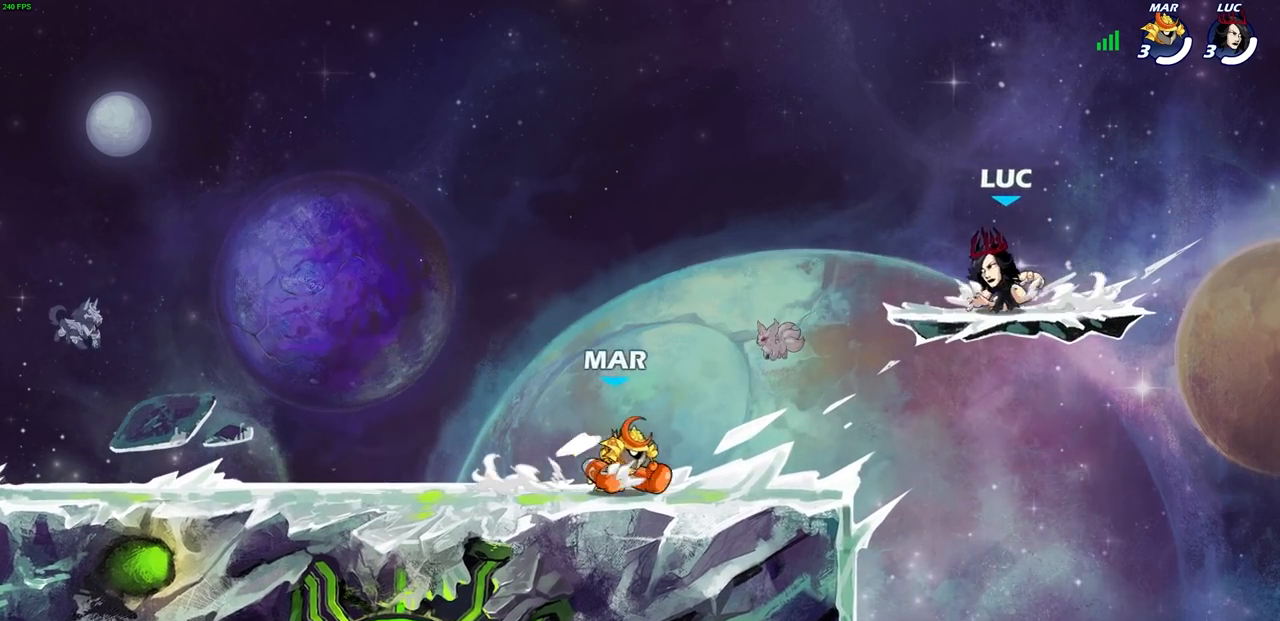
{"buttons": [], "left_stick": "left", "right_stick": "center", "events": [[17, "R2", "down"], [83, "CROSS", "down"], [167, "R2", "up"], [183, "left_stick", "up-right"], [200, "CROSS", "up"], [250, "CROSS", "down"], [400, "CROSS", "up"], [400, "left_stick", "up-left"], [467, "left_stick", "left"]]}
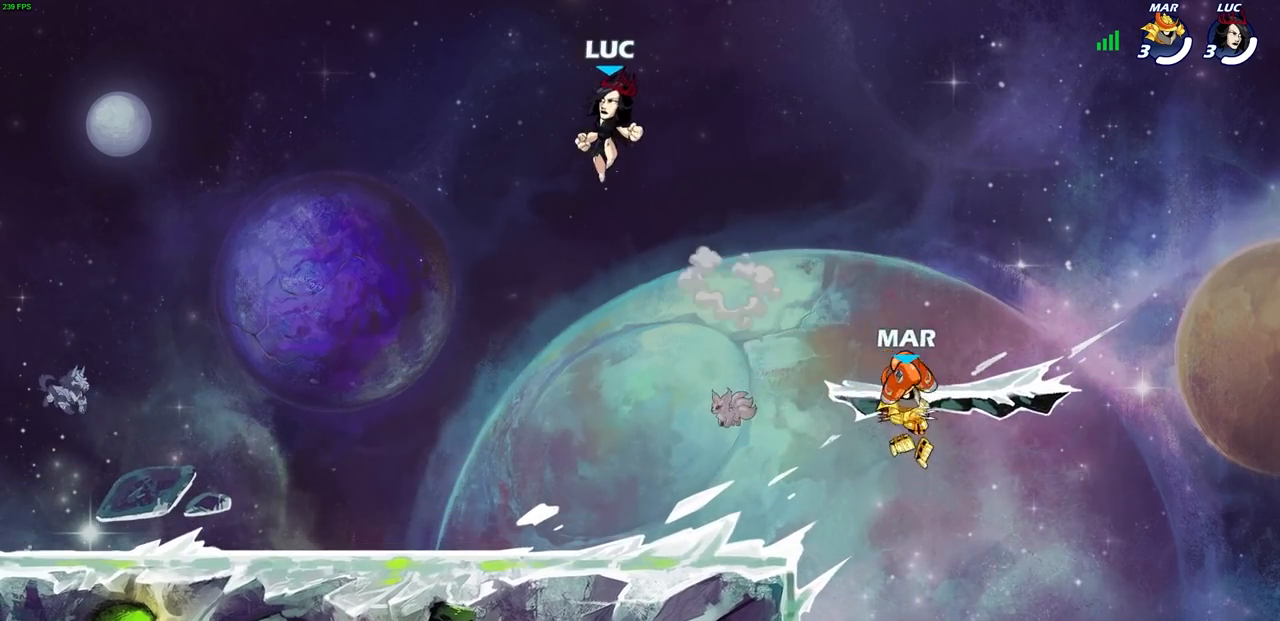
{"buttons": [], "left_stick": "down-left", "right_stick": "center", "events": [[17, "left_stick", "down-left"], [133, "left_stick", "down-right"], [267, "left_stick", "down-left"]]}
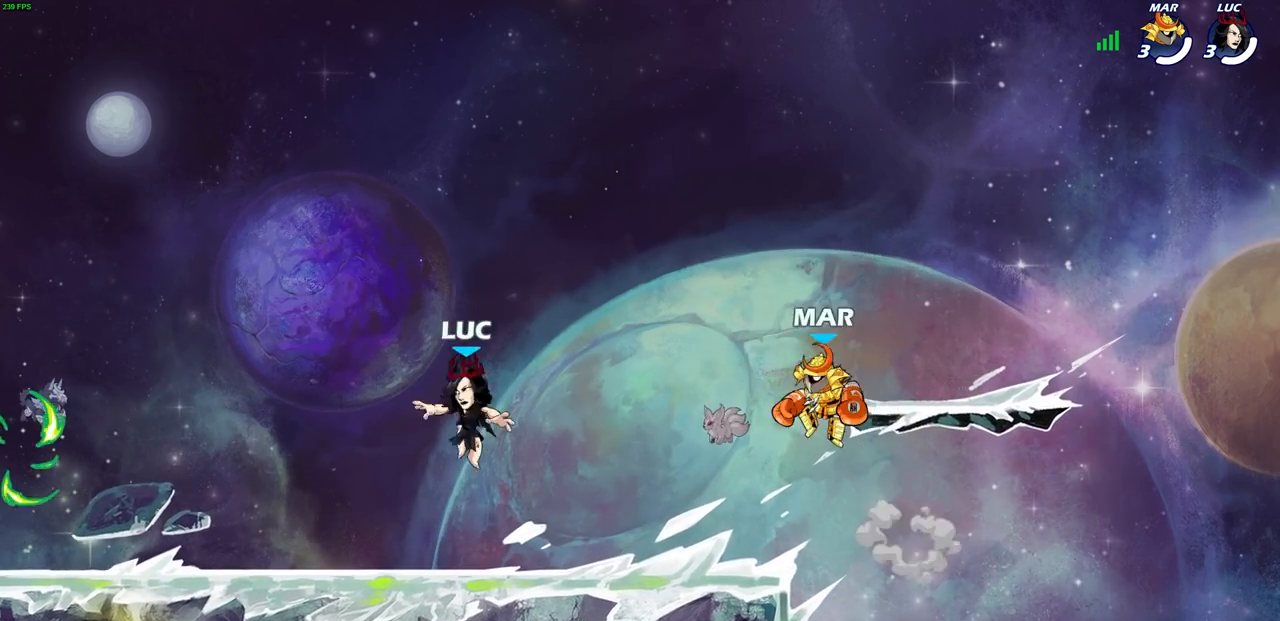
{"buttons": [], "left_stick": "down-left", "right_stick": "center", "events": [[200, "left_stick", "up-left"], [250, "R2", "down"], [267, "CROSS", "down"], [367, "CROSS", "up"], [367, "R2", "up"], [400, "left_stick", "down-left"]]}
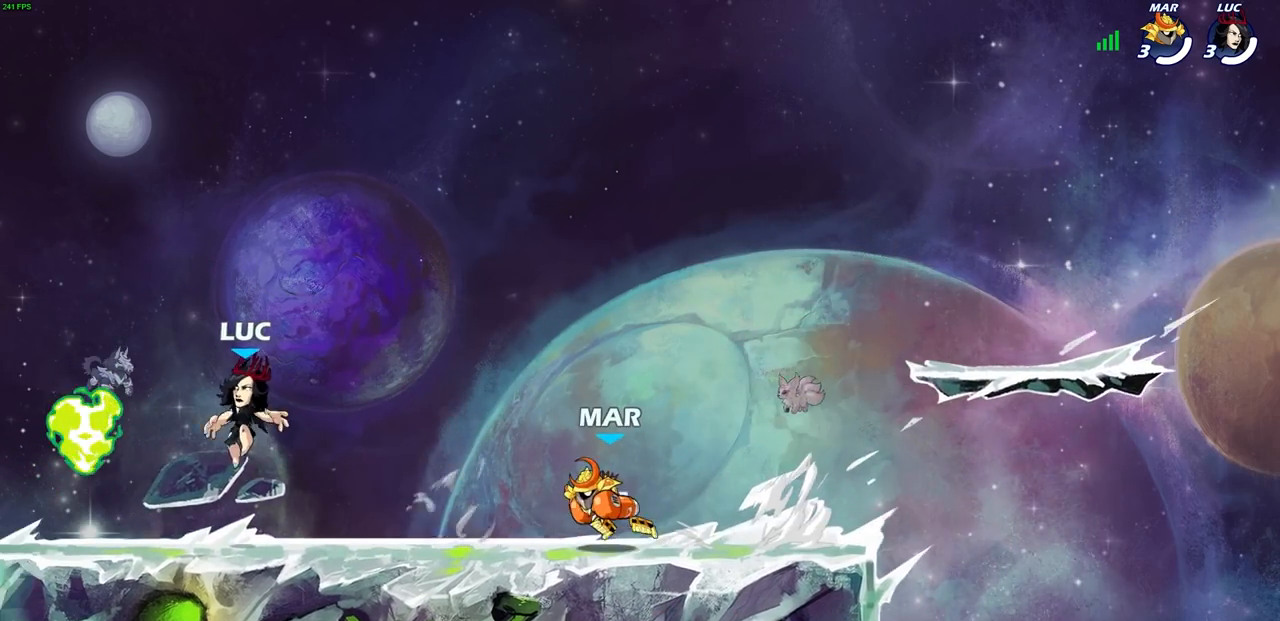
{"buttons": ["CROSS"], "left_stick": "up-right", "right_stick": "center", "events": [[67, "left_stick", "down-right"], [200, "R1", "down"], [200, "left_stick", "up-left"], [283, "CROSS", "down"], [333, "R1", "up"], [367, "left_stick", "up-right"], [383, "CROSS", "up"], [467, "CROSS", "down"]]}
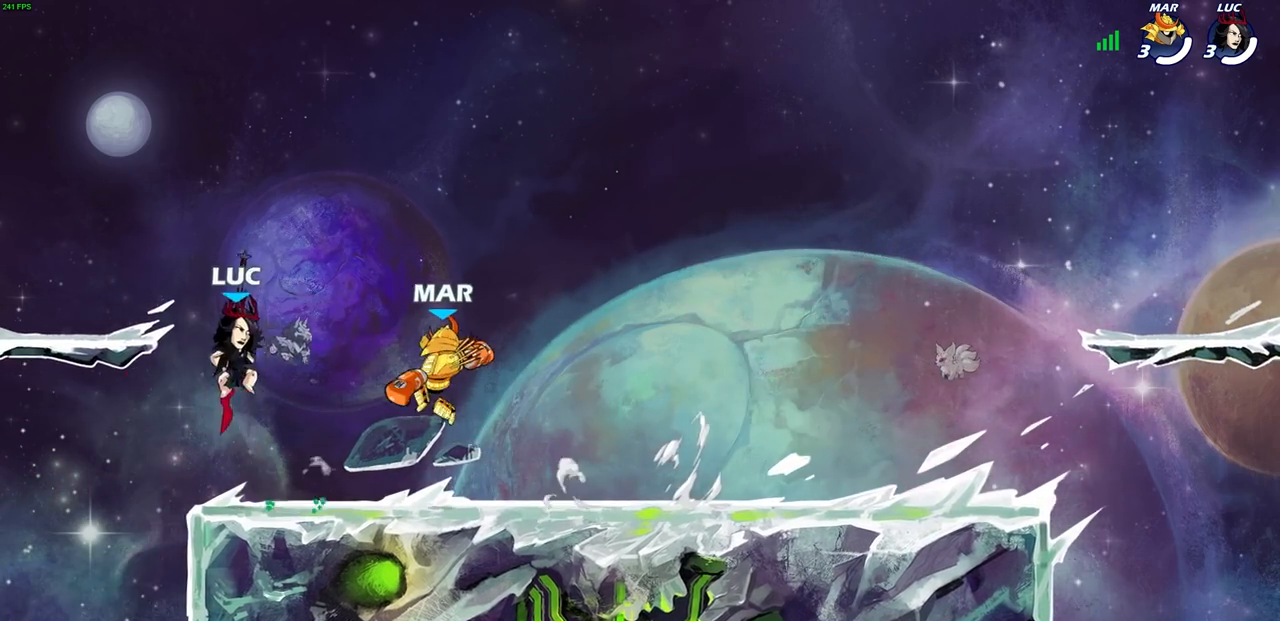
{"buttons": ["SQUARE"], "left_stick": "down-left", "right_stick": "center", "events": [[167, "CROSS", "up"], [250, "left_stick", "down-left"], [433, "SQUARE", "down"]]}
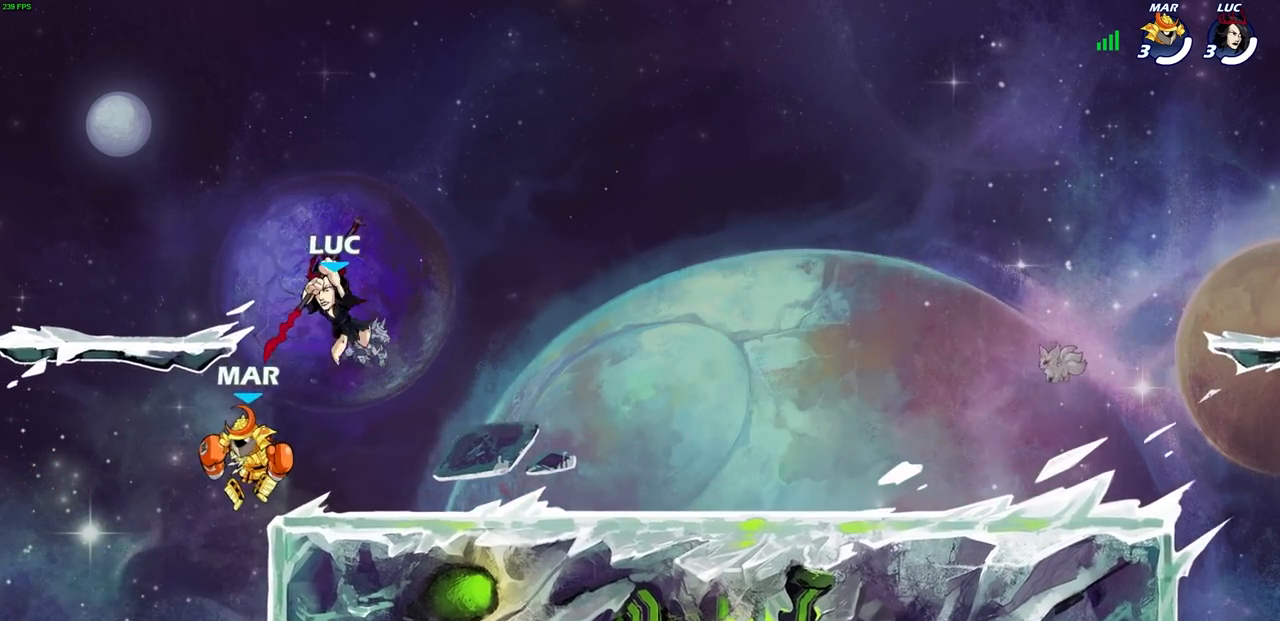
{"buttons": [], "left_stick": "right", "right_stick": "center", "events": [[50, "SQUARE", "up"], [267, "left_stick", "right"]]}
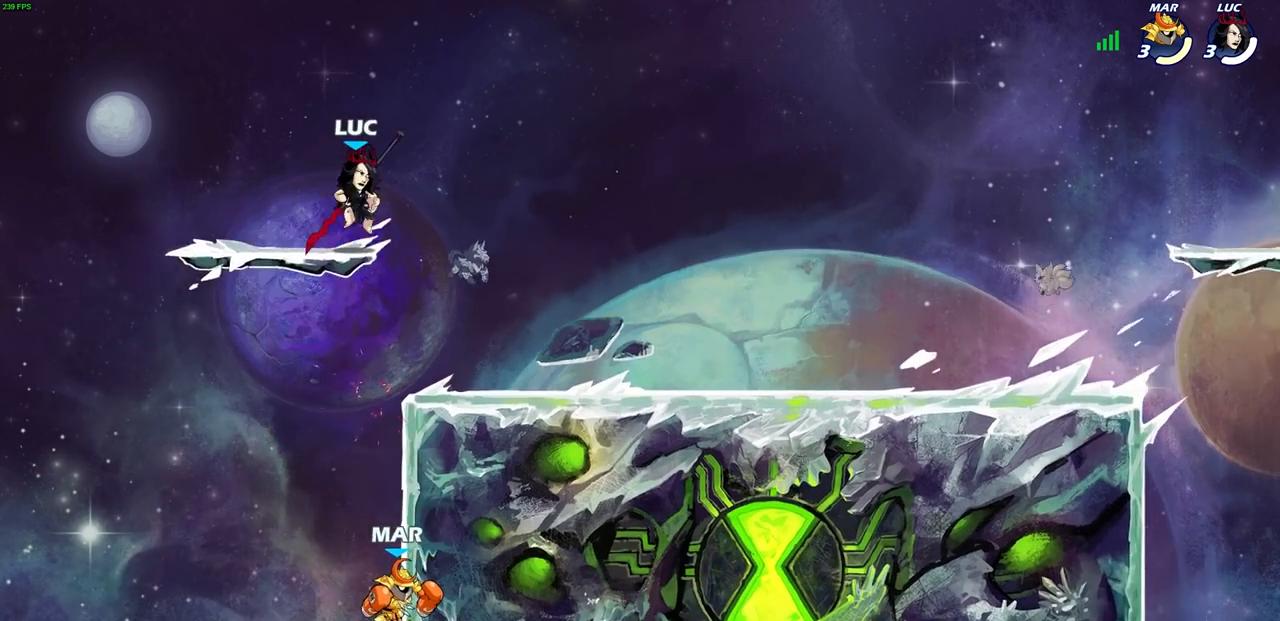
{"buttons": [], "left_stick": "down-right", "right_stick": "center", "events": [[117, "left_stick", "down-left"], [250, "SQUARE", "down"], [383, "left_stick", "down"], [417, "SQUARE", "up"], [500, "left_stick", "down-right"]]}
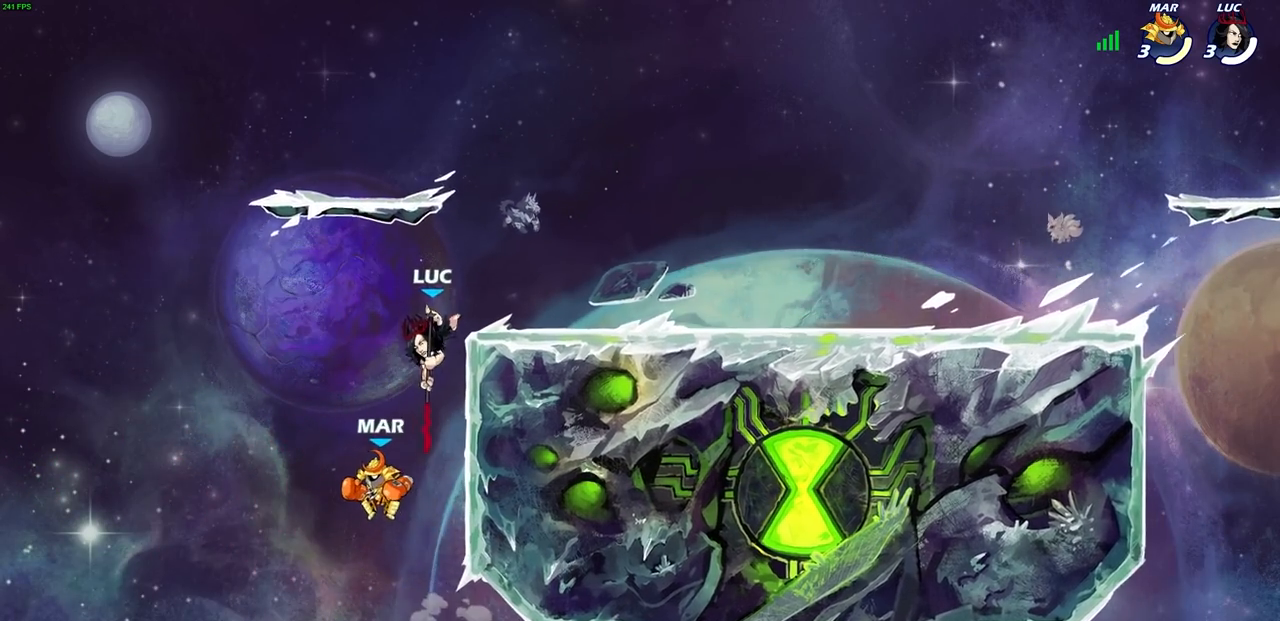
{"buttons": [], "left_stick": "down-right", "right_stick": "center", "events": [[50, "left_stick", "right"], [217, "left_stick", "up-right"], [367, "left_stick", "left"], [483, "left_stick", "down-right"]]}
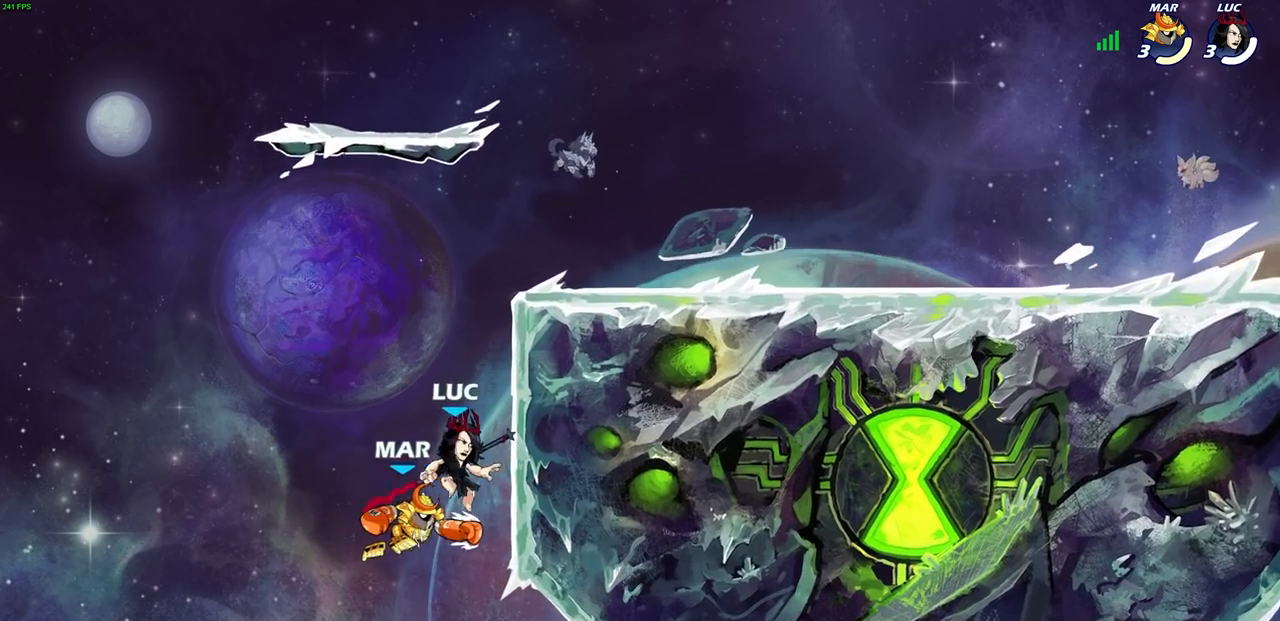
{"buttons": ["CROSS", "SQUARE"], "left_stick": "center", "right_stick": "center", "events": [[33, "left_stick", "right"], [250, "left_stick", "up"], [367, "left_stick", "center"], [433, "CROSS", "down"], [483, "SQUARE", "down"]]}
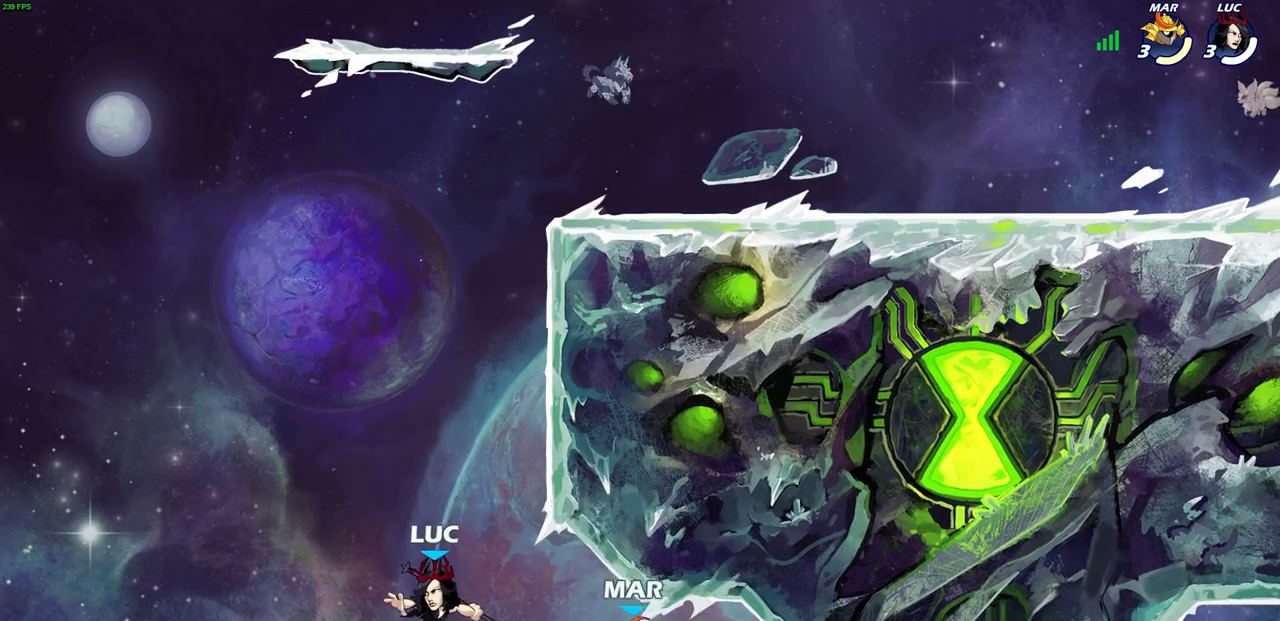
{"buttons": [], "left_stick": "left", "right_stick": "center", "events": [[33, "CROSS", "up"], [67, "SQUARE", "up"], [150, "left_stick", "up-right"], [333, "left_stick", "center"], [383, "left_stick", "left"]]}
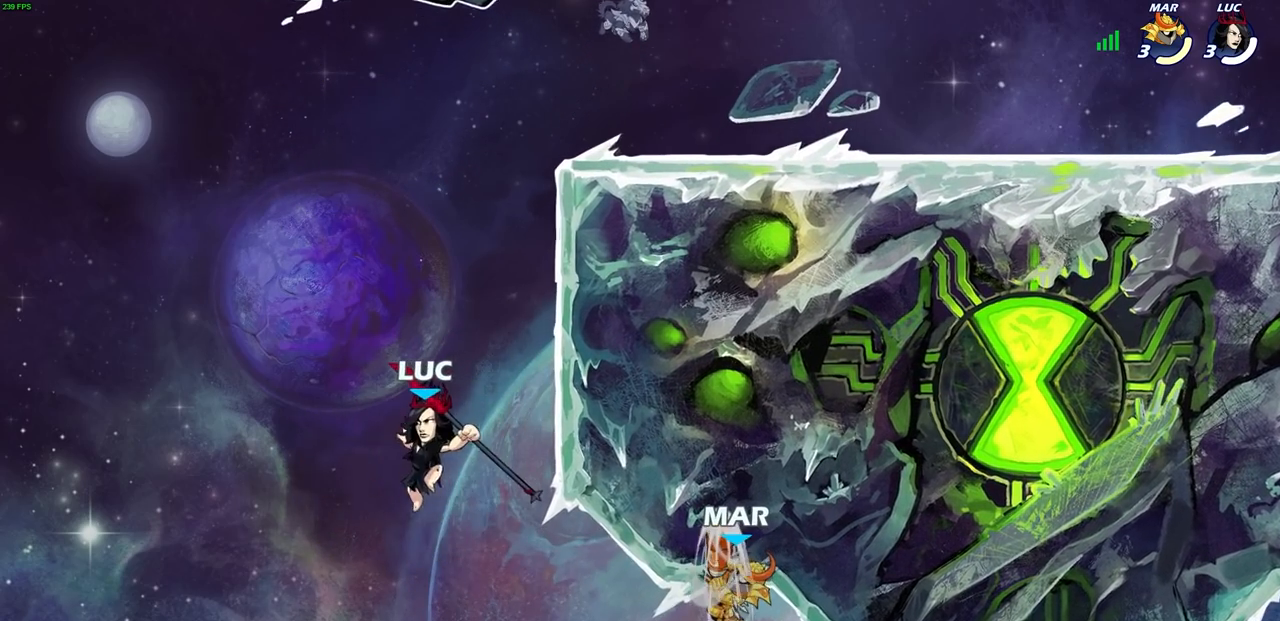
{"buttons": ["CROSS"], "left_stick": "up-right", "right_stick": "center", "events": [[250, "CROSS", "down"], [250, "left_stick", "up-right"]]}
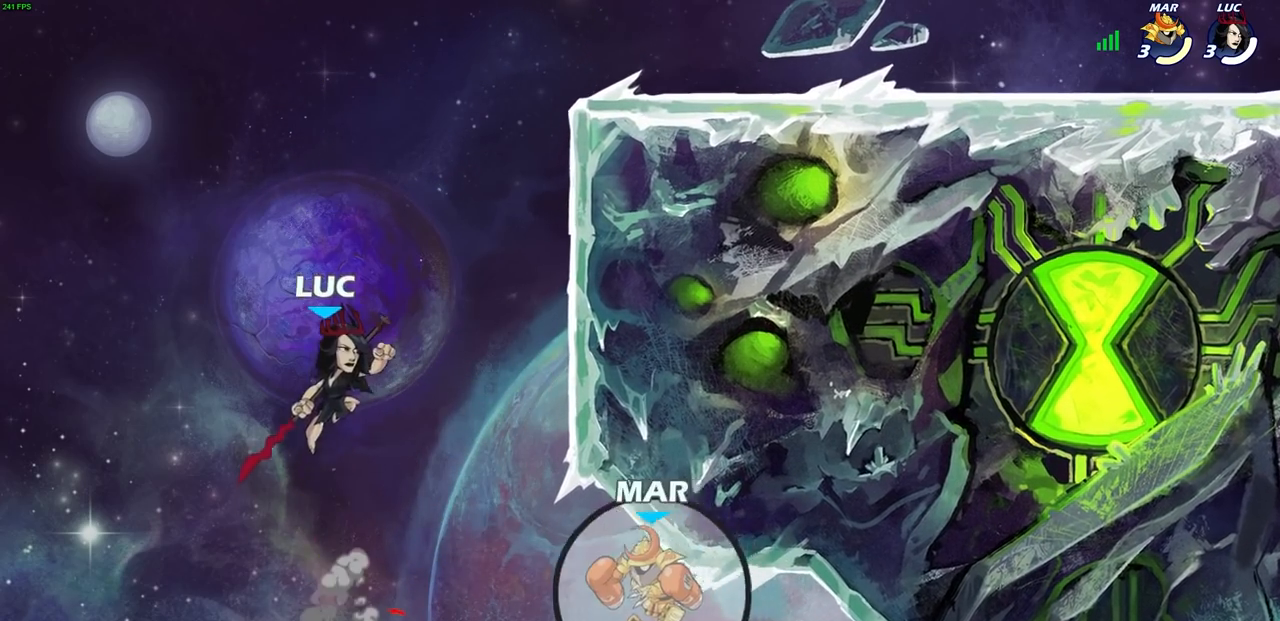
{"buttons": [], "left_stick": "right", "right_stick": "center", "events": [[50, "CROSS", "up"], [217, "R2", "down"], [433, "left_stick", "right"], [450, "R2", "up"]]}